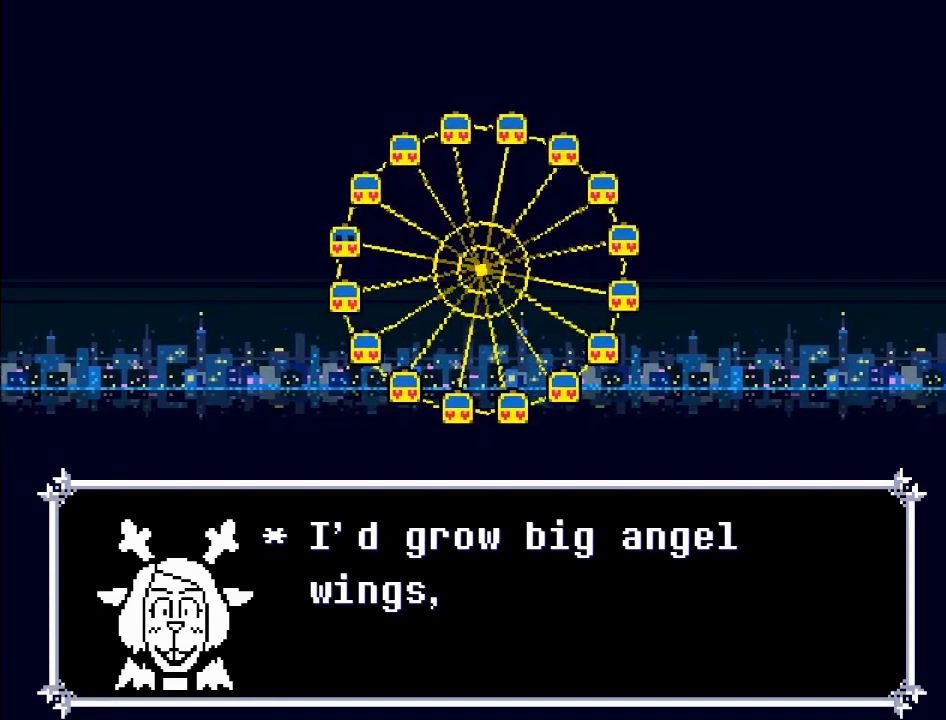
Gameplay with a controller (Xbox layout); each line is a JSON object with the inputs held at the frame after it. "events" lists button and stick changes between this image and that frame as [ms after this image, input, new state], when the widget could be followed in between. Not read: L3 R3 right_stick.
{"buttons": [], "left_stick": "center", "events": [[67, "A", "down"], [367, "A", "up"]]}
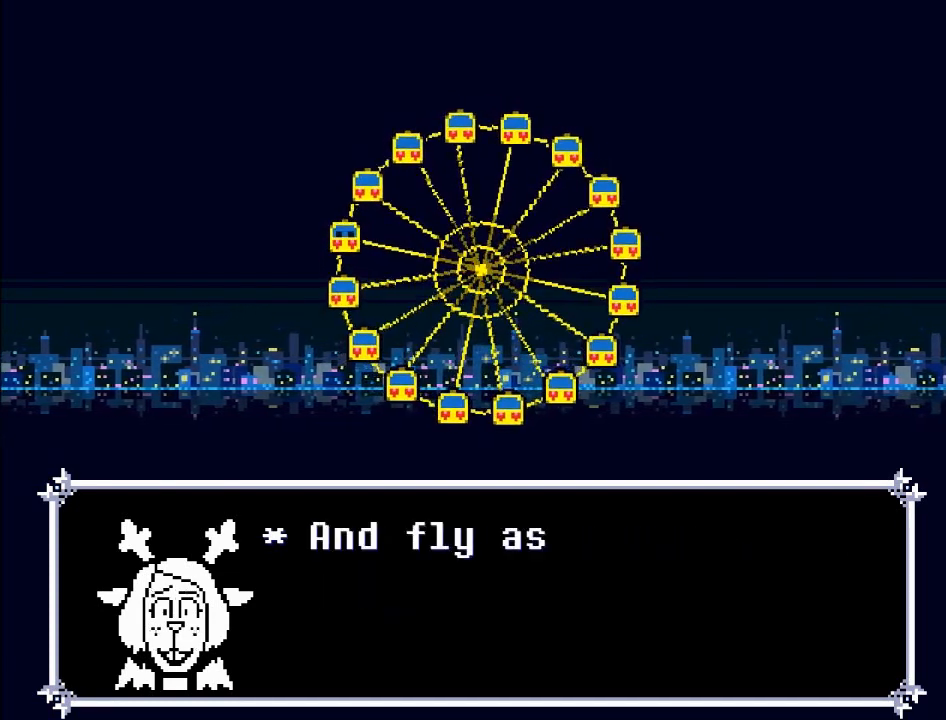
{"buttons": [], "left_stick": "center", "events": []}
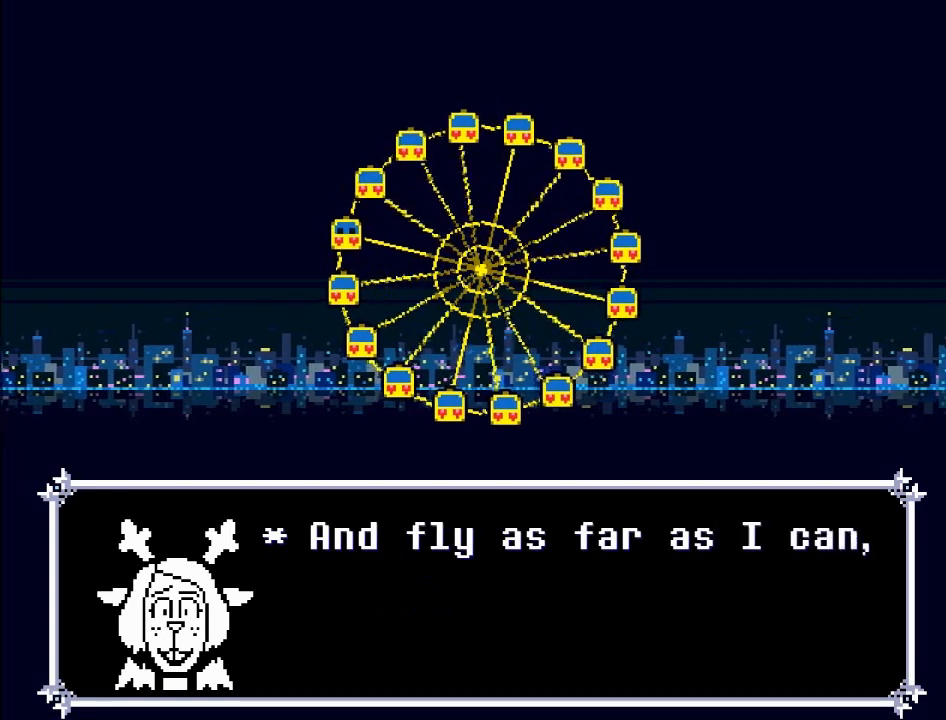
{"buttons": [], "left_stick": "center", "events": []}
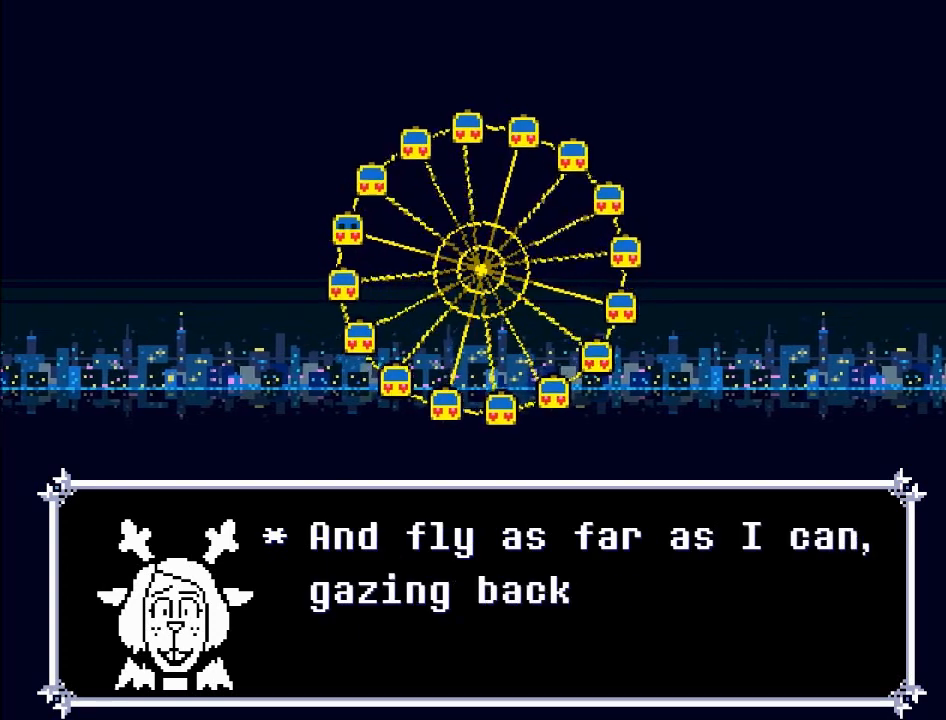
{"buttons": [], "left_stick": "center", "events": []}
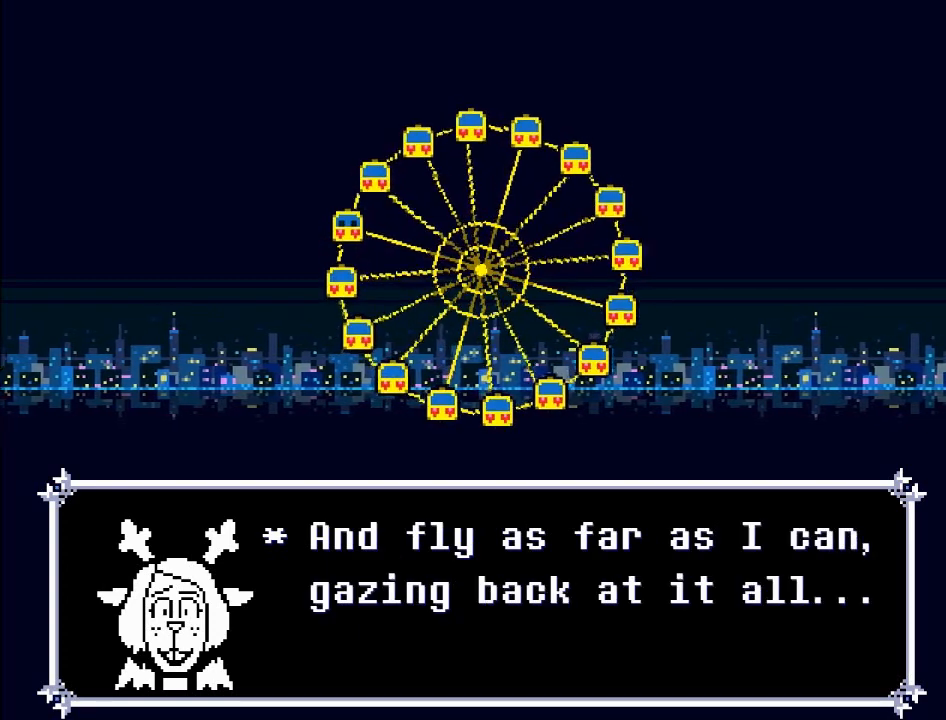
{"buttons": [], "left_stick": "center", "events": []}
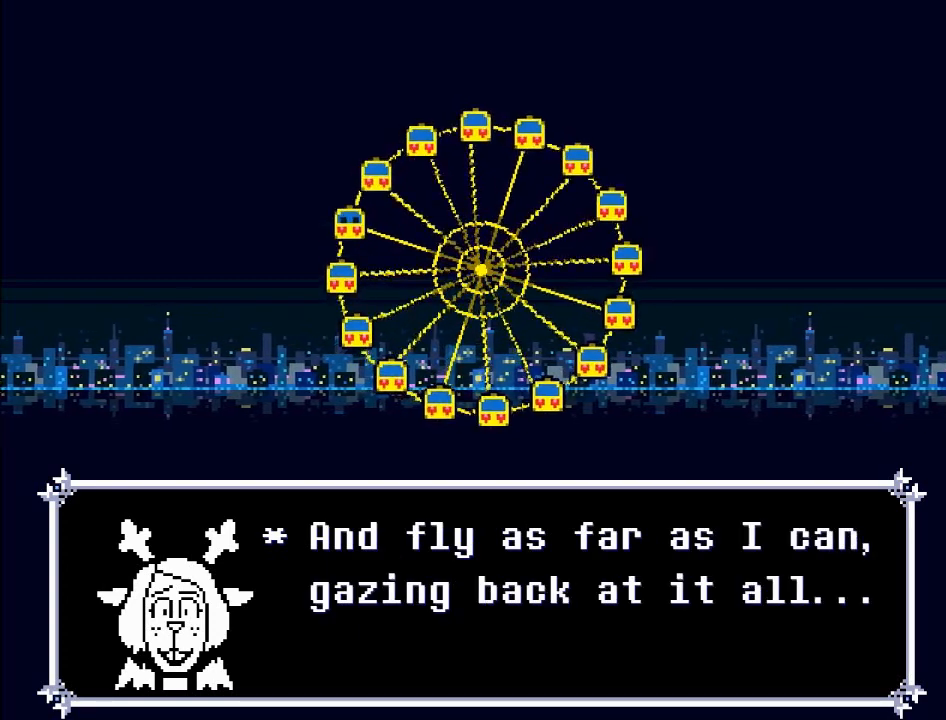
{"buttons": [], "left_stick": "center", "events": []}
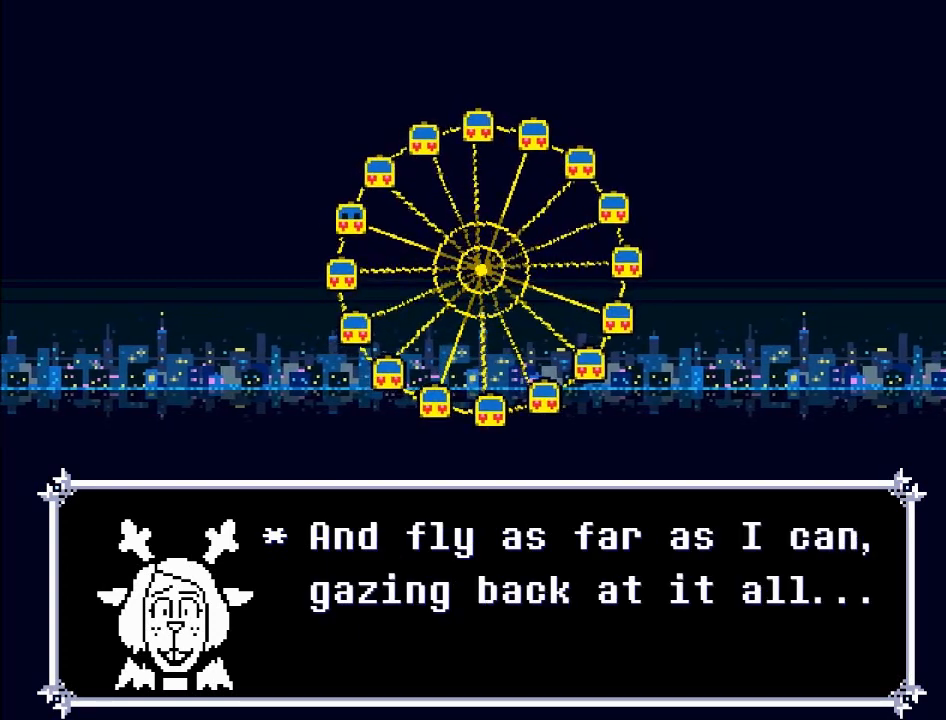
{"buttons": [], "left_stick": "center", "events": []}
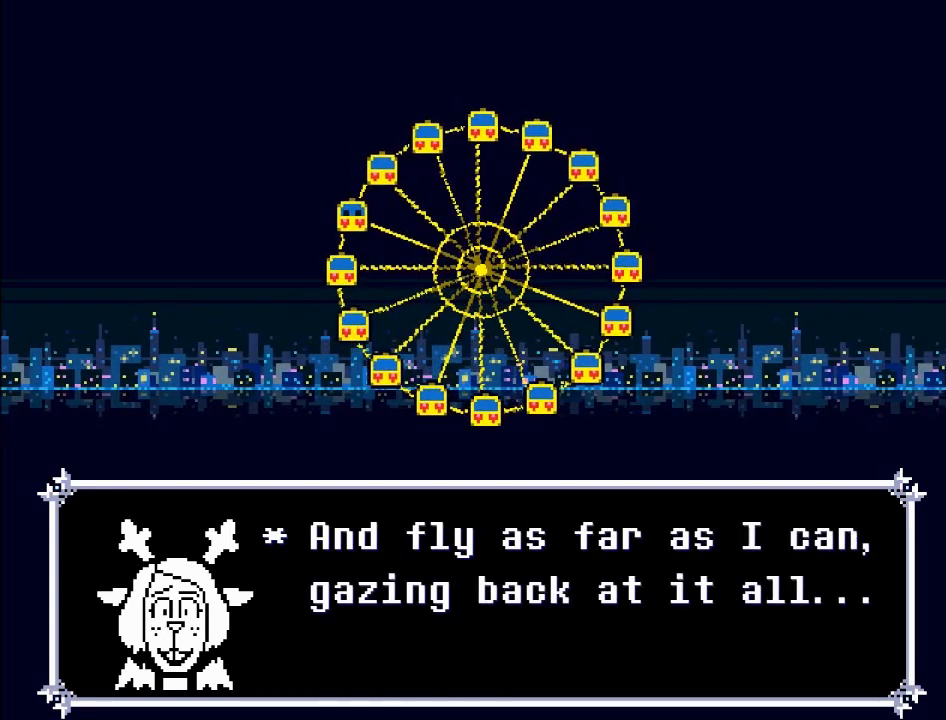
{"buttons": [], "left_stick": "center", "events": []}
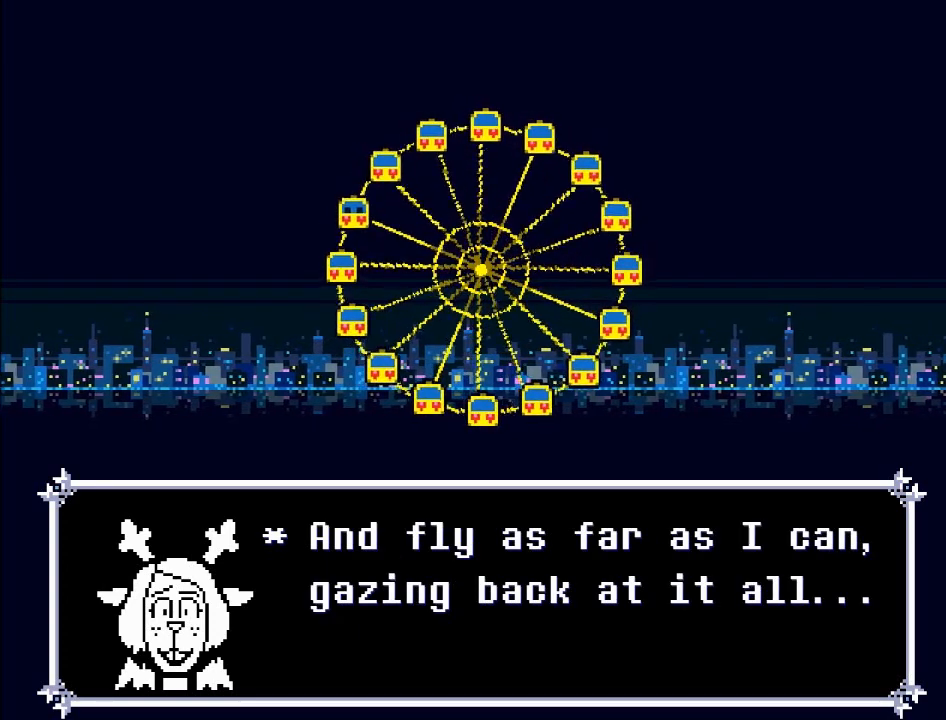
{"buttons": [], "left_stick": "center", "events": []}
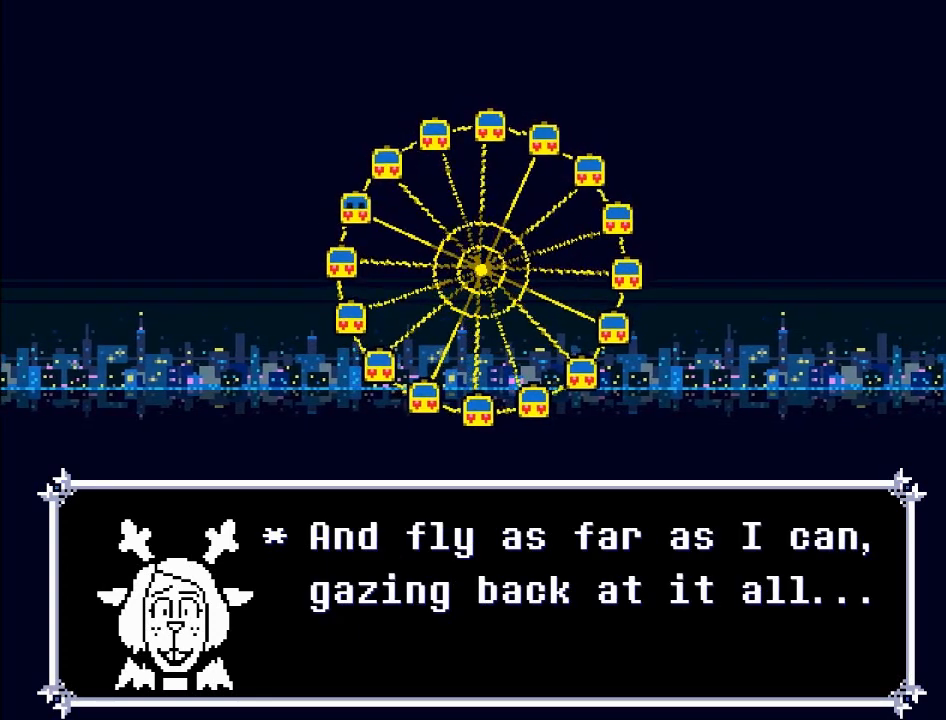
{"buttons": ["A"], "left_stick": "center", "events": [[368, "A", "down"]]}
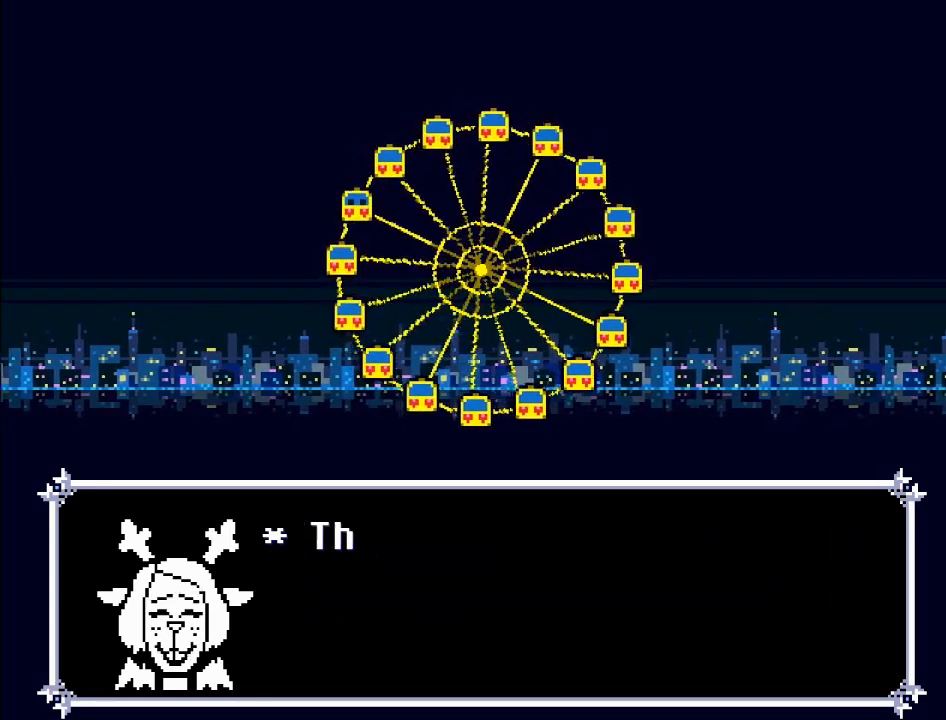
{"buttons": [], "left_stick": "center", "events": [[234, "A", "up"]]}
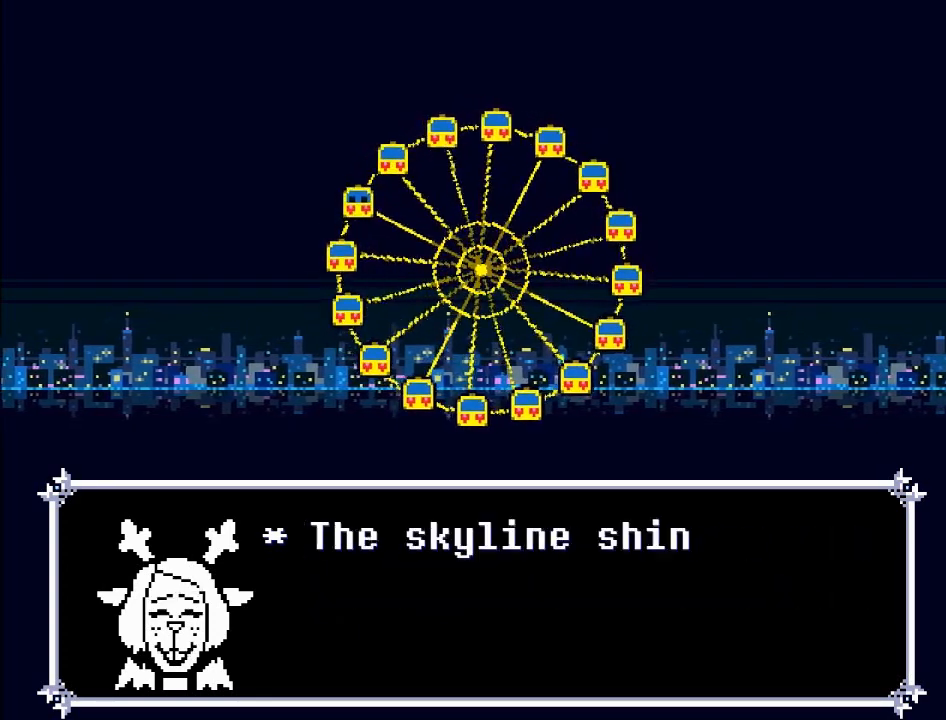
{"buttons": [], "left_stick": "center", "events": [[34, "A", "down"], [267, "A", "up"]]}